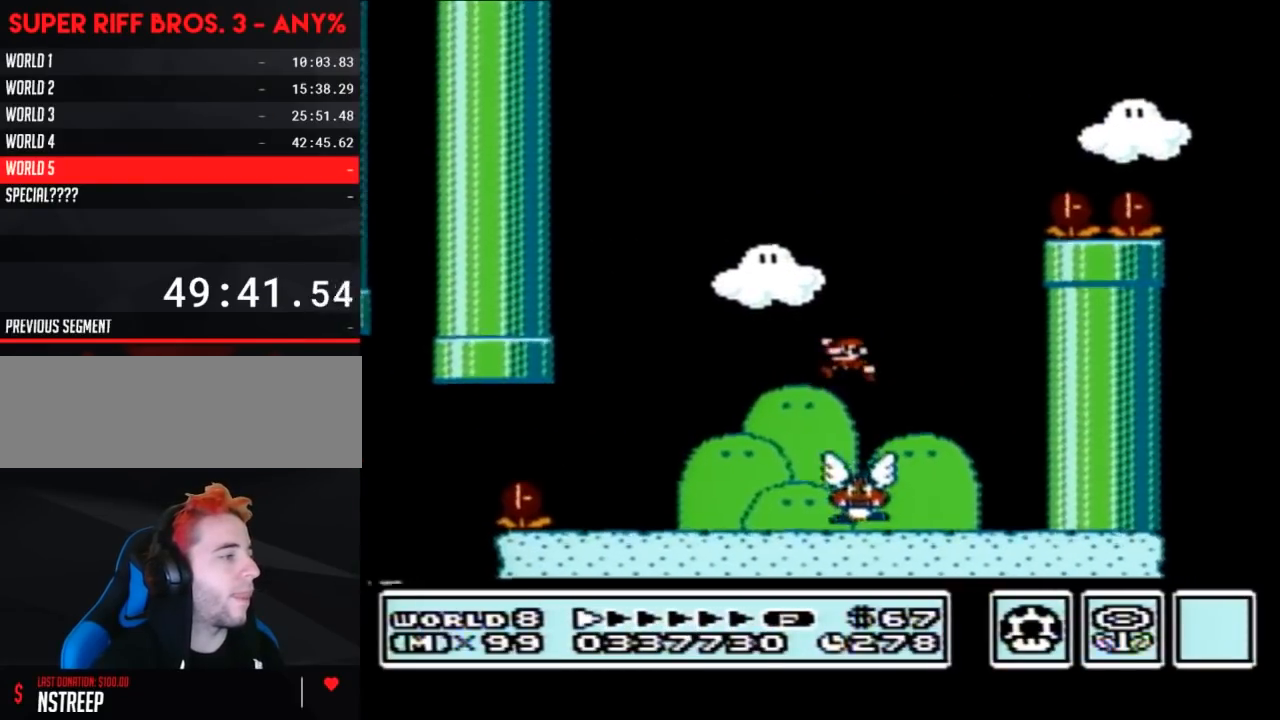
Gameplay with a controller (Nintendo layout); each line is a JSON object with the inputs held at the frame after it. "events" lists button and stick changes between this image and that frame as [ms after this image, input, new state], when the widget could be followed in between. Not read: L3 R3.
{"buttons": ["B", "DPAD_LEFT"], "events": [[33, "A", "up"], [283, "DPAD_LEFT", "down"]]}
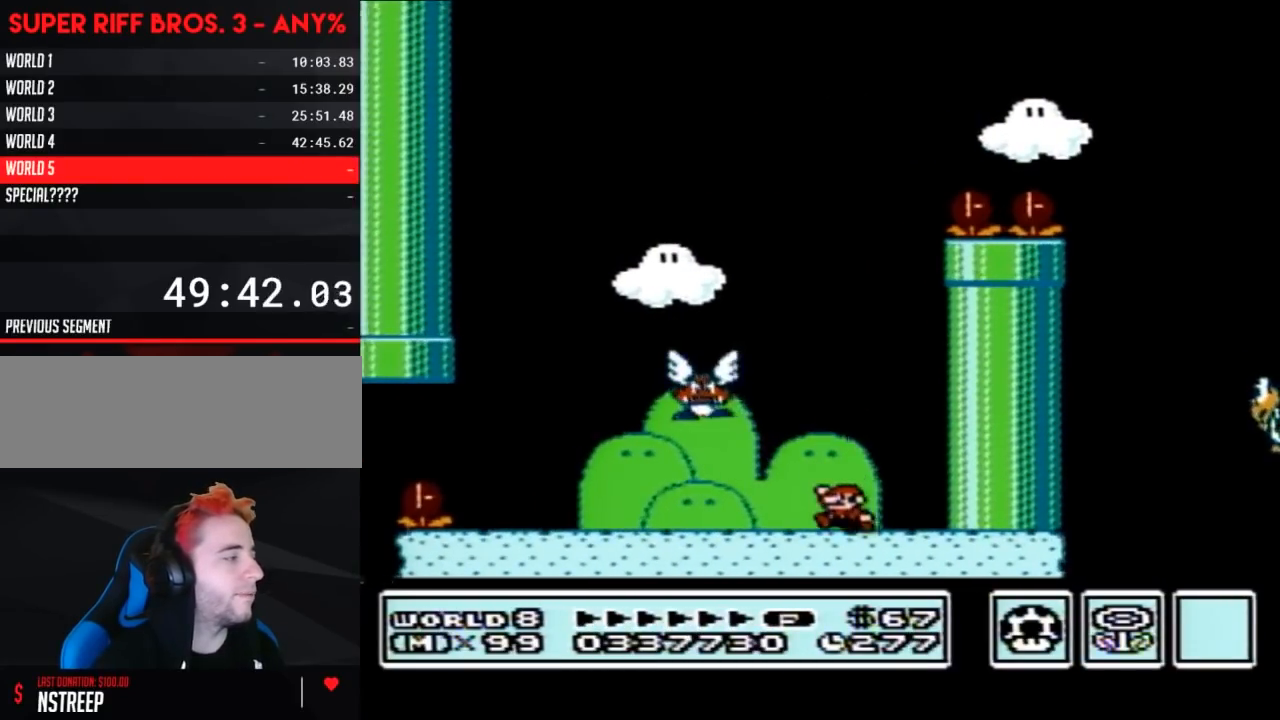
{"buttons": ["B"], "events": [[100, "DPAD_LEFT", "up"]]}
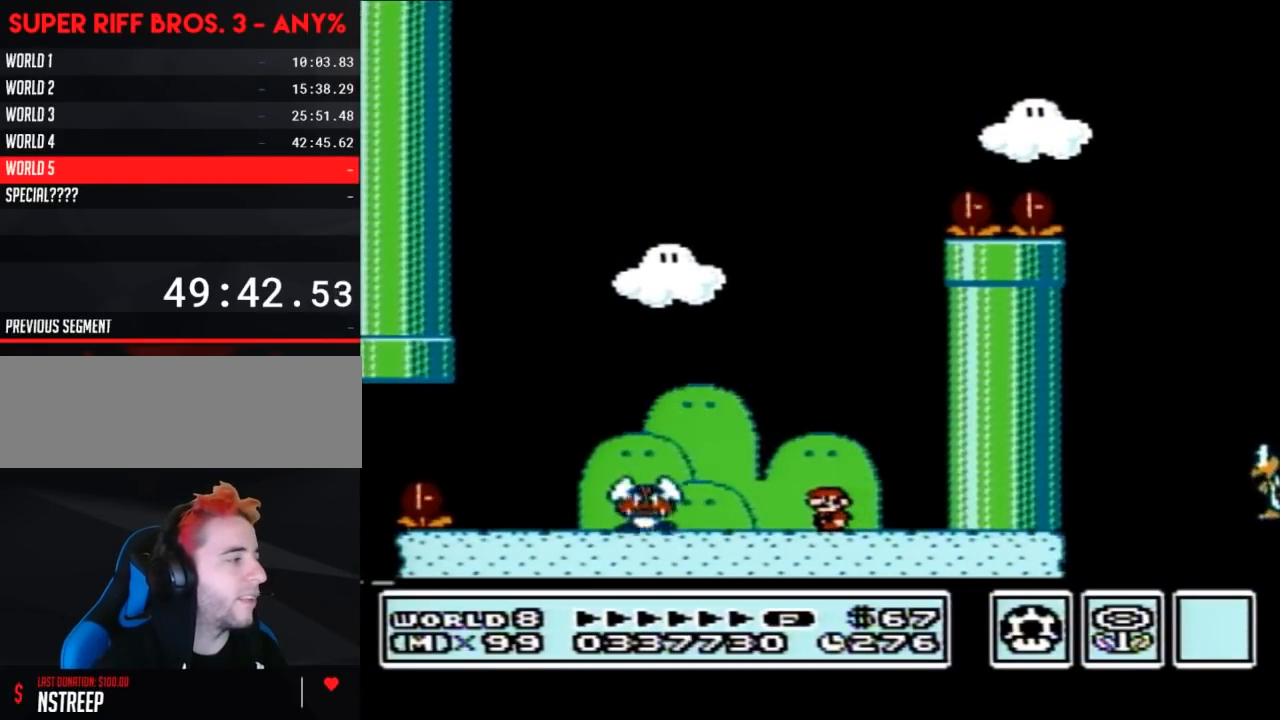
{"buttons": ["B", "DPAD_RIGHT"], "events": [[283, "DPAD_LEFT", "down"], [417, "DPAD_LEFT", "up"], [500, "DPAD_RIGHT", "down"]]}
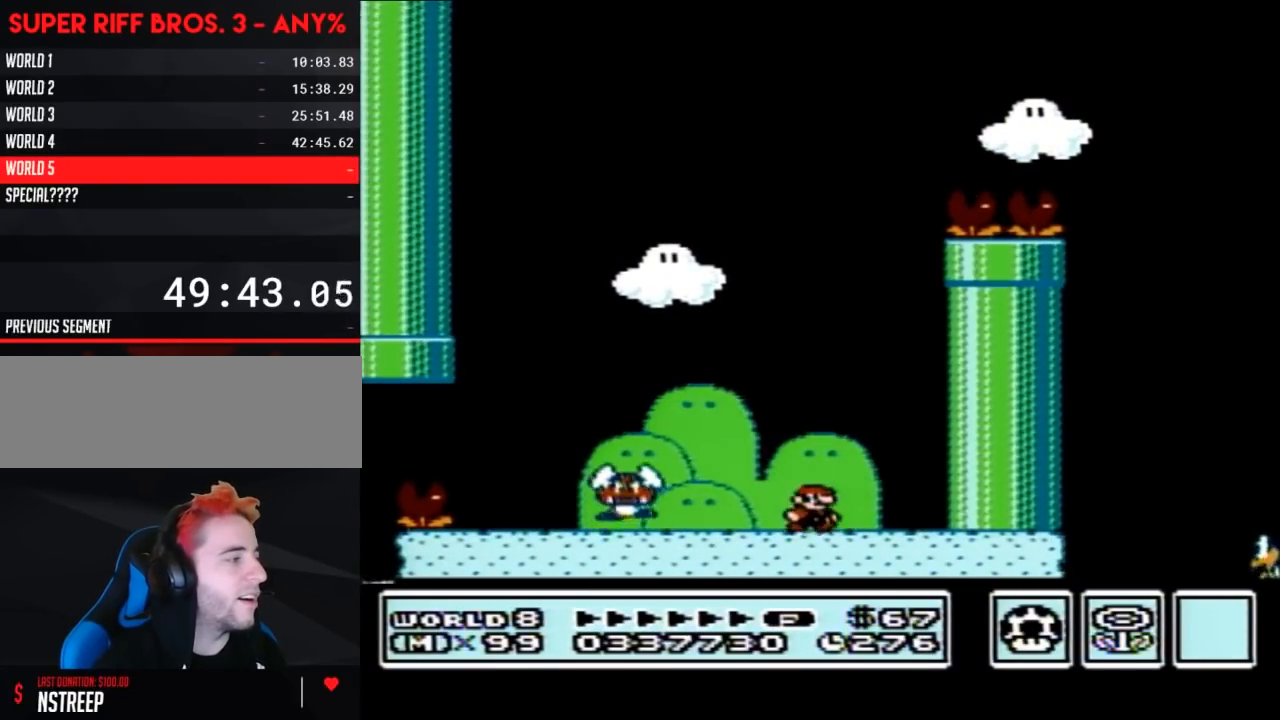
{"buttons": ["B"], "events": [[100, "DPAD_RIGHT", "up"]]}
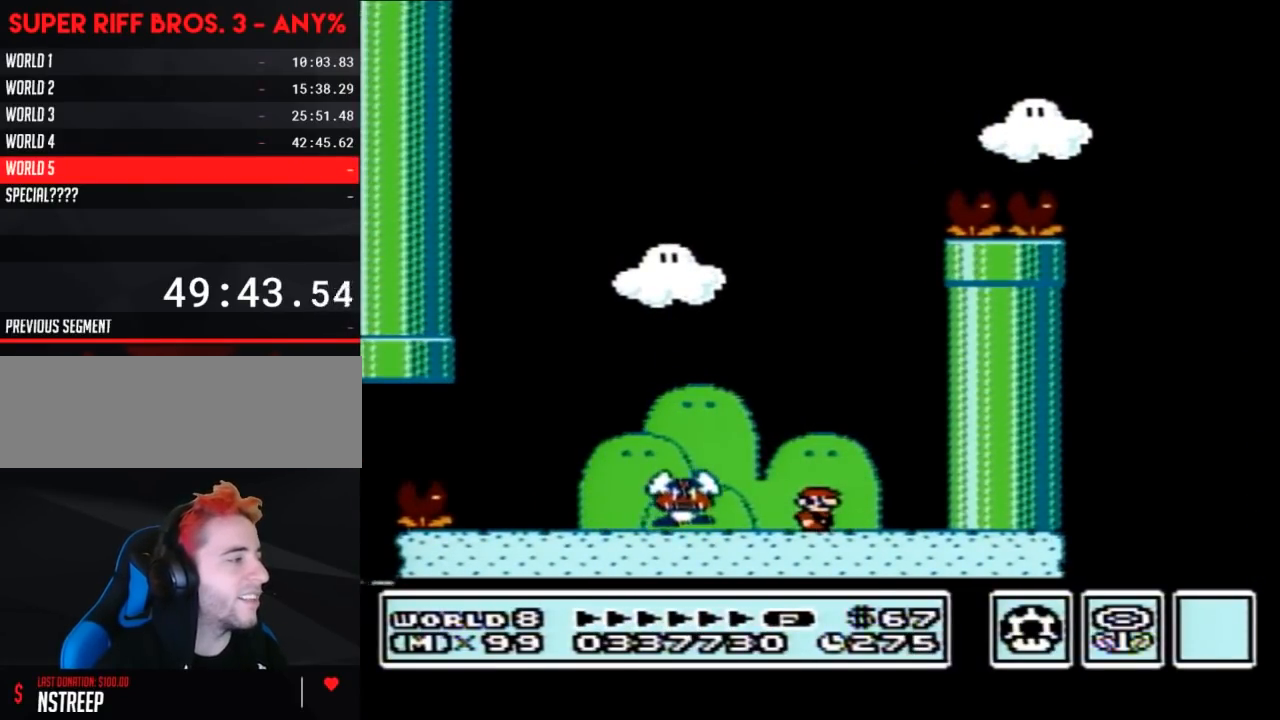
{"buttons": ["A", "B"], "events": [[133, "A", "down"], [167, "DPAD_LEFT", "down"], [383, "DPAD_LEFT", "up"]]}
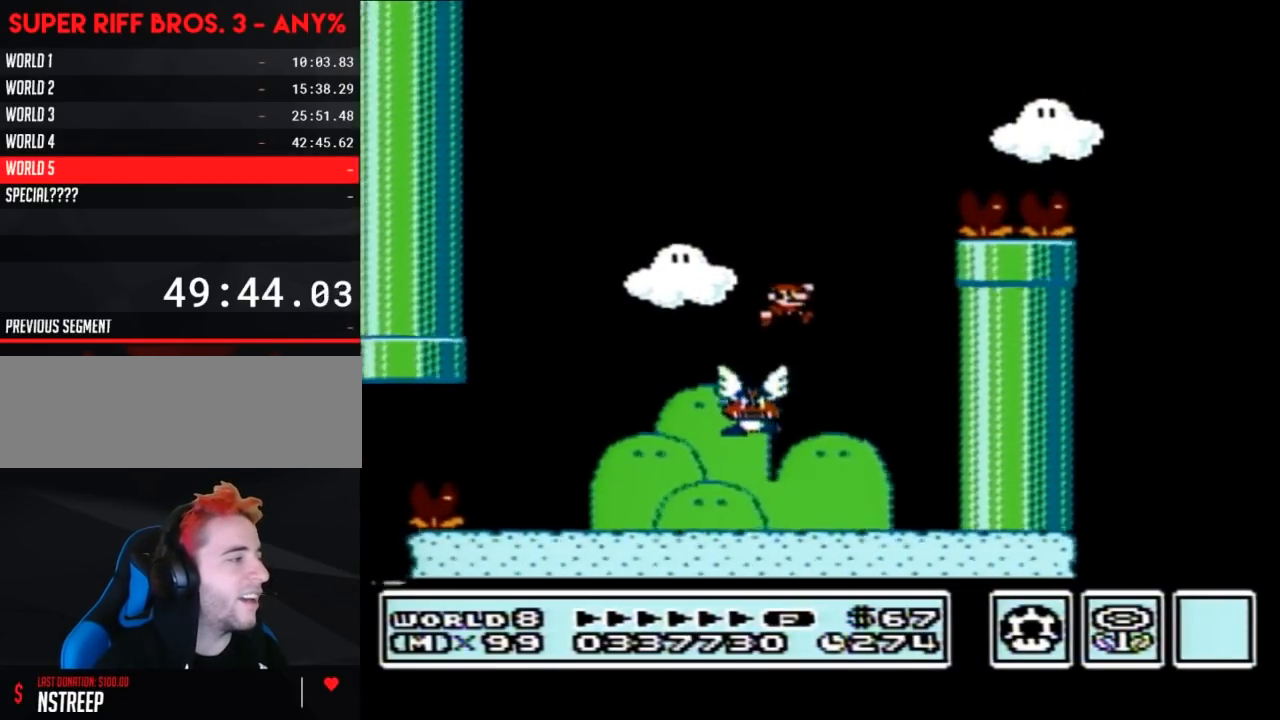
{"buttons": ["A", "B", "DPAD_RIGHT"], "events": [[50, "DPAD_RIGHT", "down"], [167, "DPAD_RIGHT", "up"], [250, "DPAD_RIGHT", "down"]]}
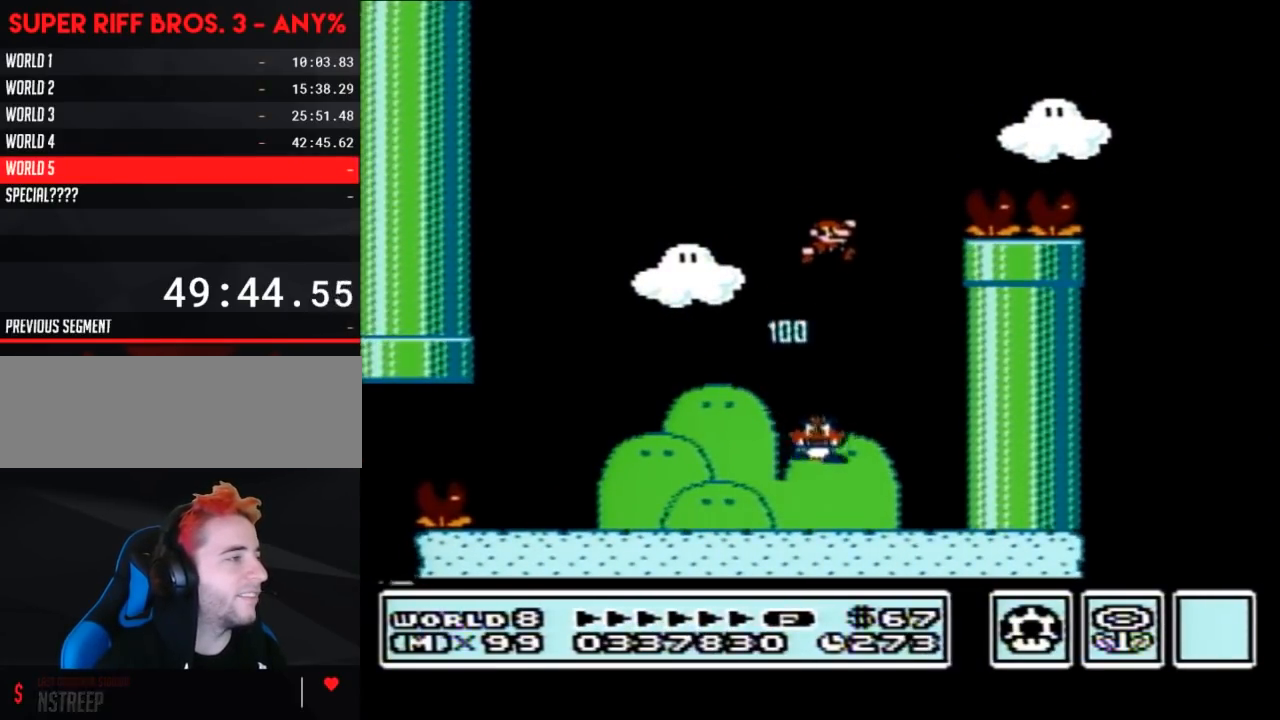
{"buttons": ["A", "B", "DPAD_RIGHT"], "events": []}
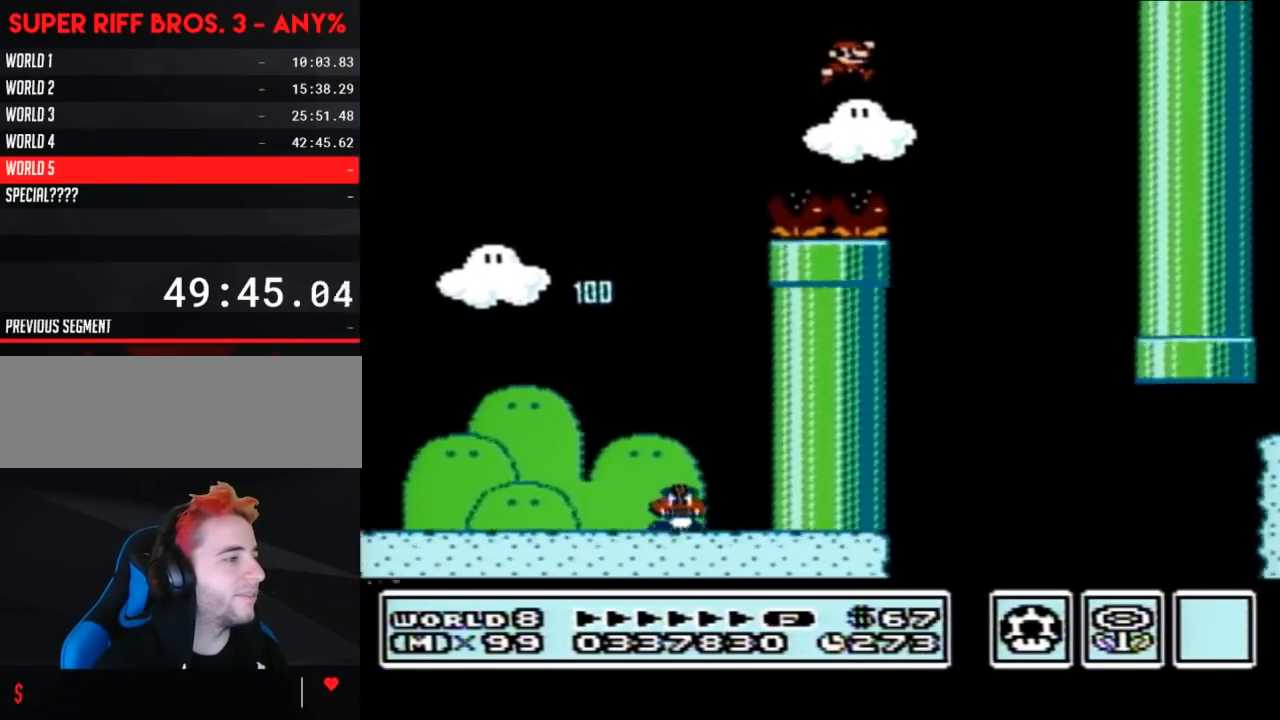
{"buttons": ["A", "B"], "events": [[100, "DPAD_RIGHT", "up"], [217, "DPAD_LEFT", "down"], [417, "DPAD_LEFT", "up"]]}
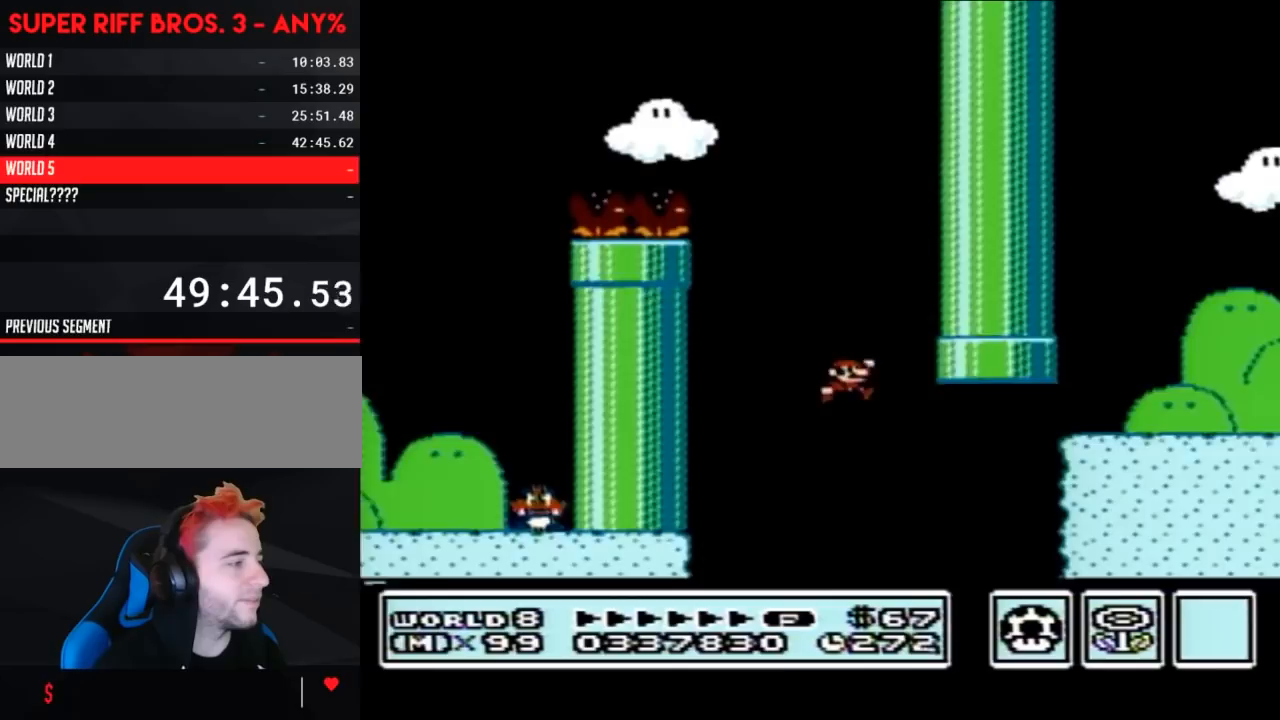
{"buttons": ["A", "B", "DPAD_RIGHT"], "events": [[33, "DPAD_RIGHT", "down"], [133, "DPAD_RIGHT", "up"], [200, "DPAD_LEFT", "down"], [233, "DPAD_DOWN", "down"], [233, "DPAD_LEFT", "up"], [250, "DPAD_DOWN", "up"], [250, "DPAD_RIGHT", "down"]]}
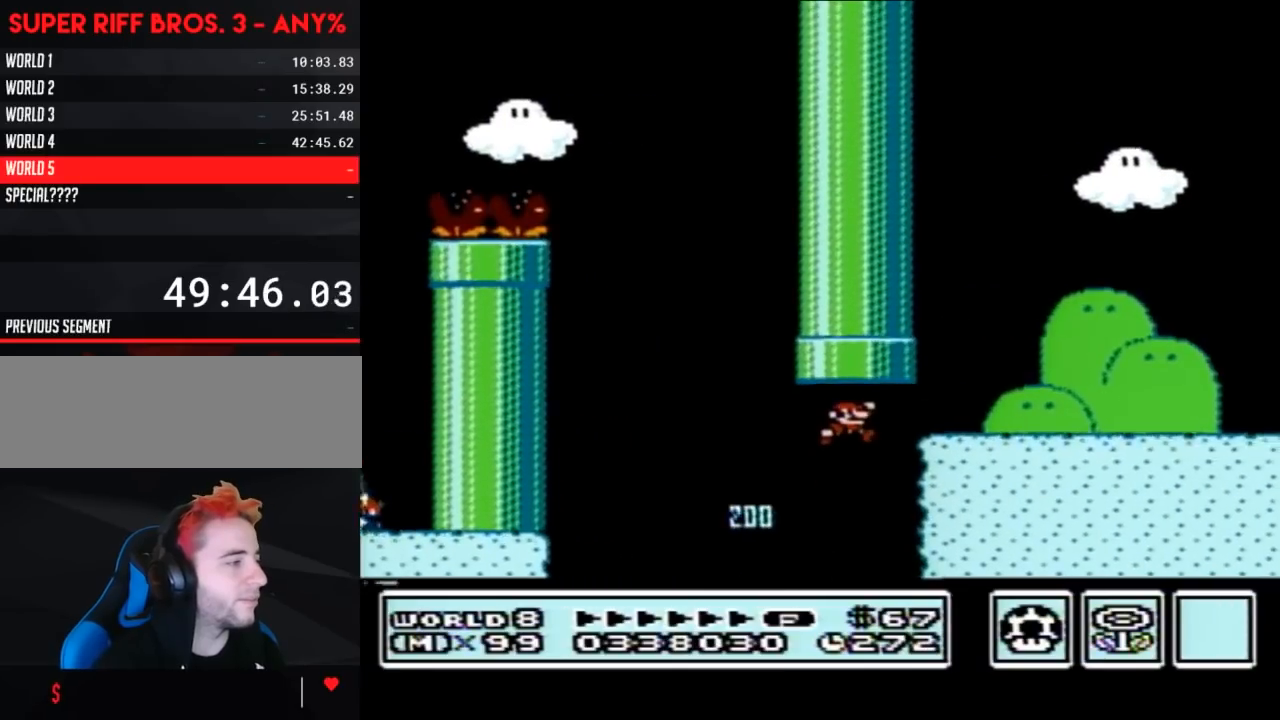
{"buttons": ["B", "DPAD_RIGHT"], "events": [[317, "A", "up"]]}
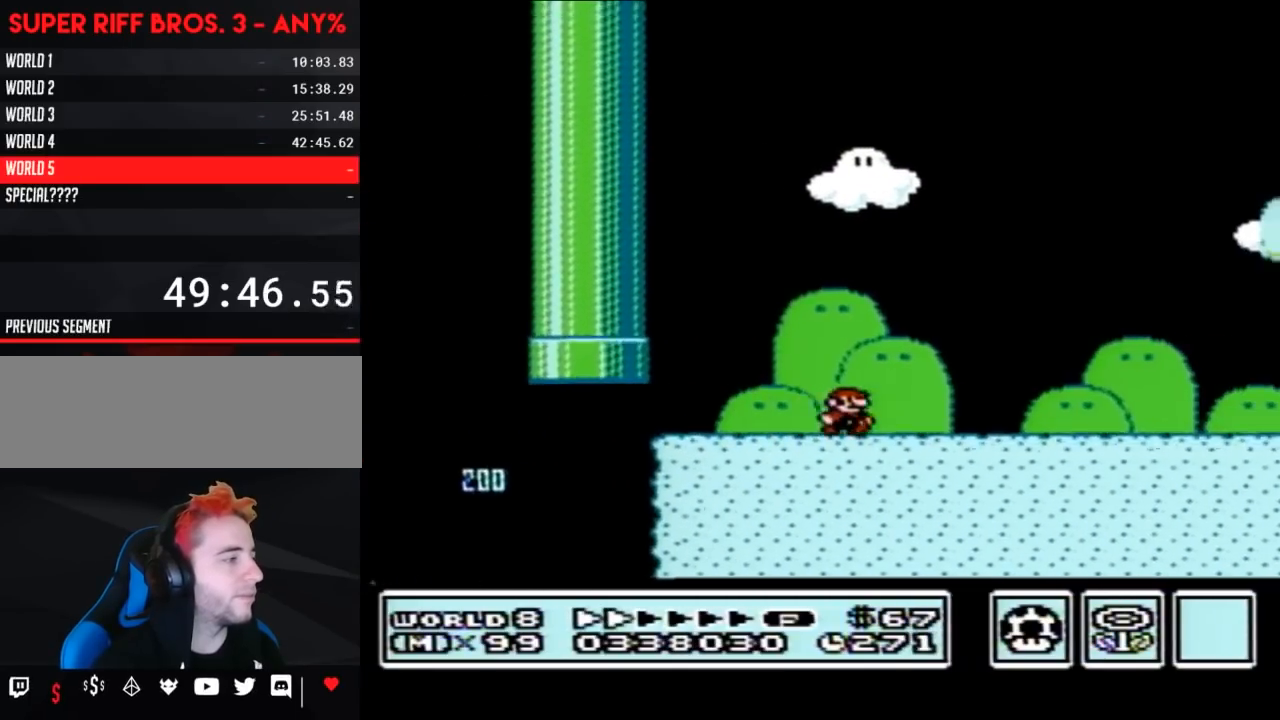
{"buttons": ["B", "DPAD_RIGHT"], "events": []}
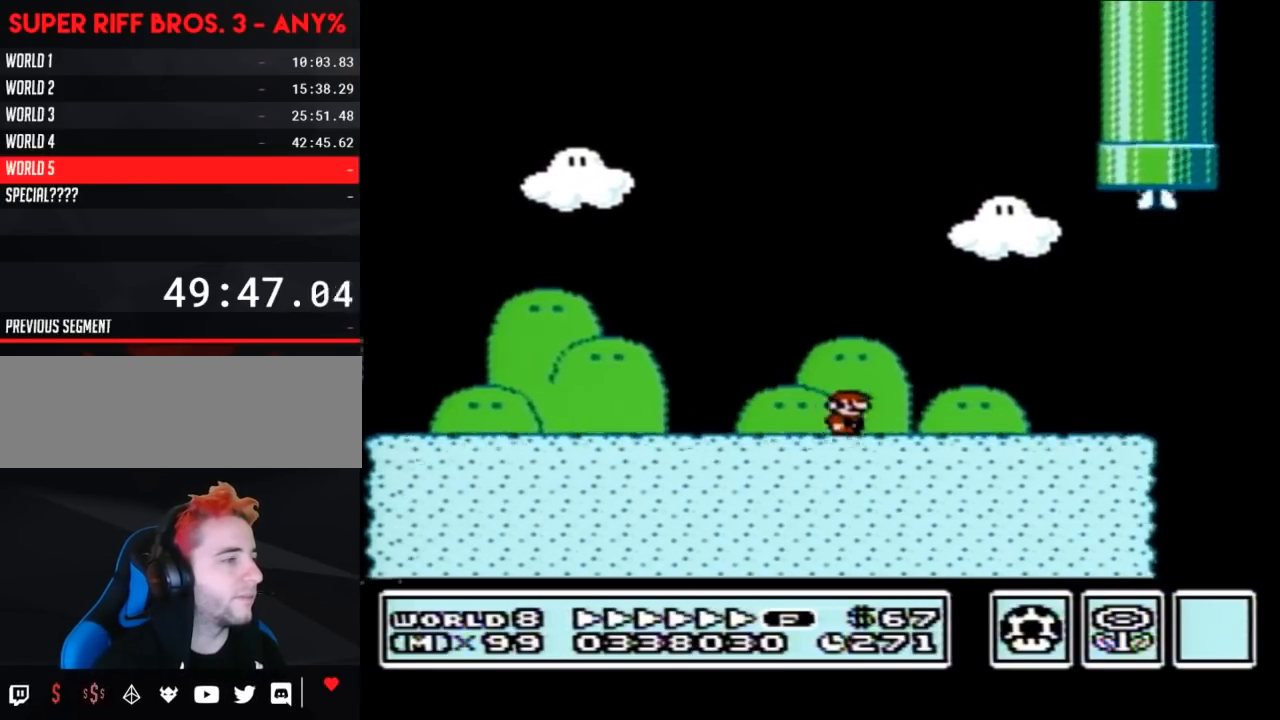
{"buttons": ["A", "B", "DPAD_RIGHT"], "events": [[450, "A", "down"]]}
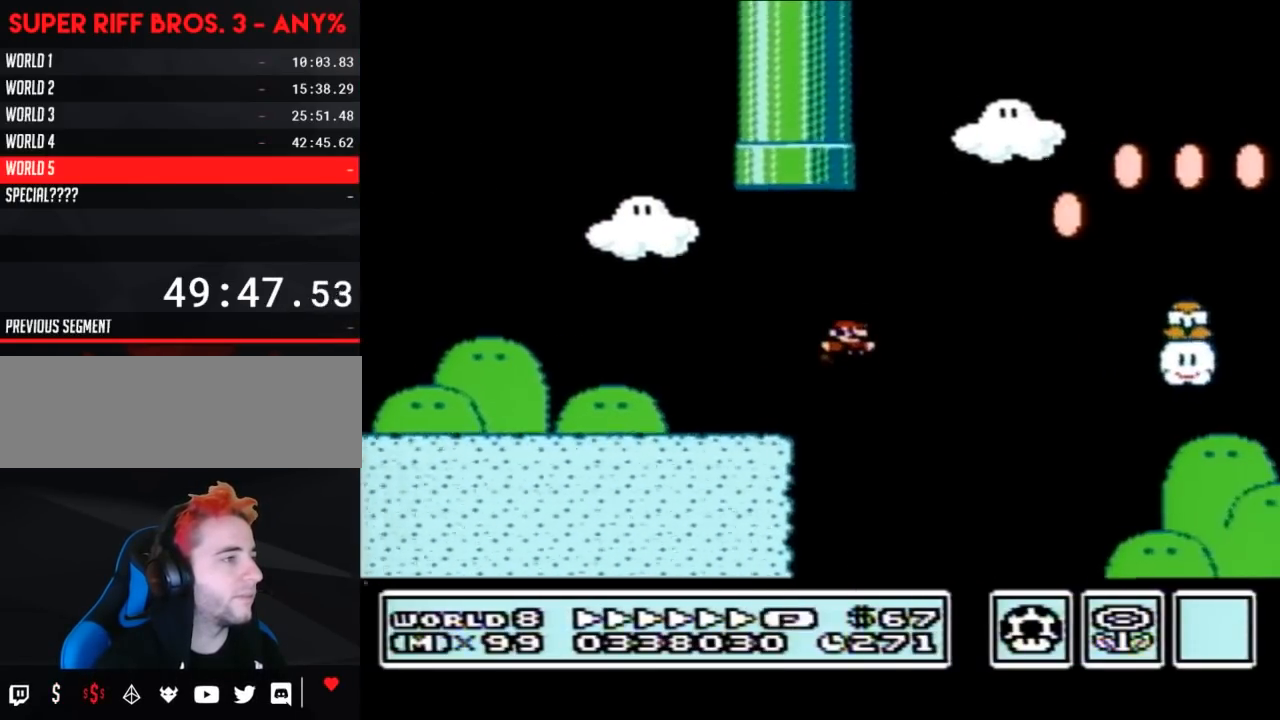
{"buttons": ["B", "DPAD_RIGHT"], "events": [[317, "A", "up"]]}
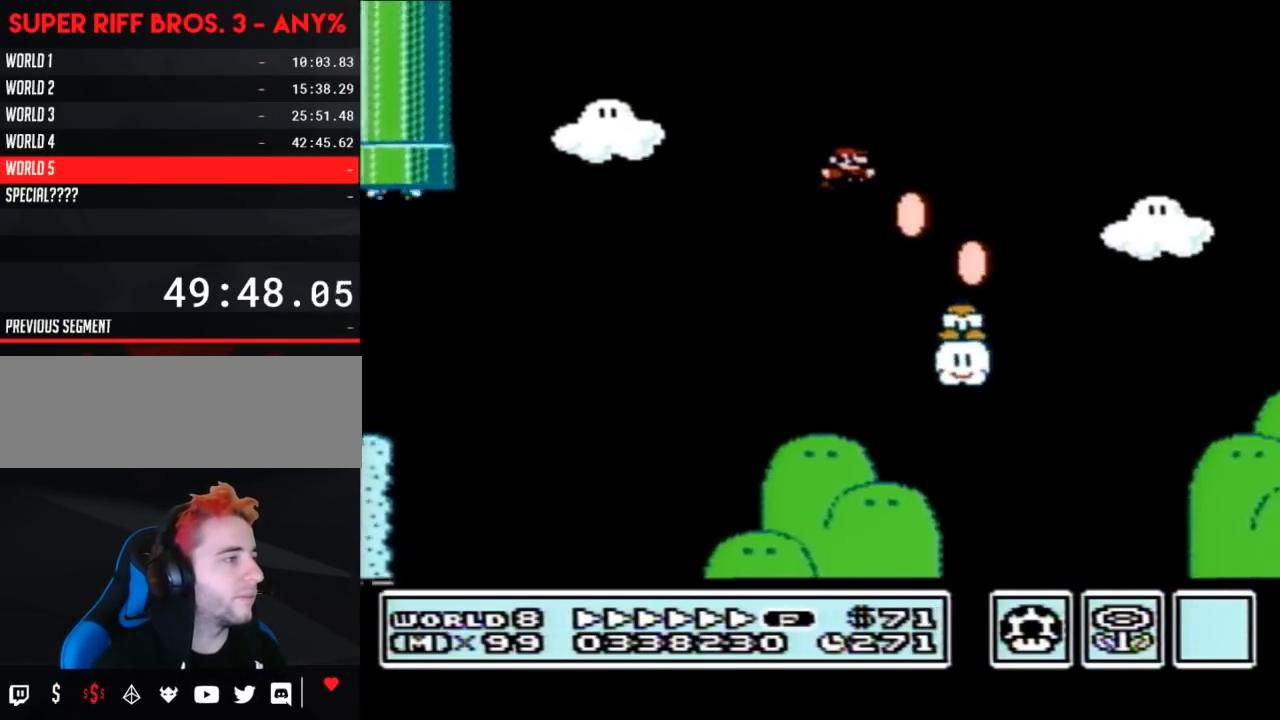
{"buttons": ["A", "B", "DPAD_RIGHT"], "events": [[167, "A", "down"]]}
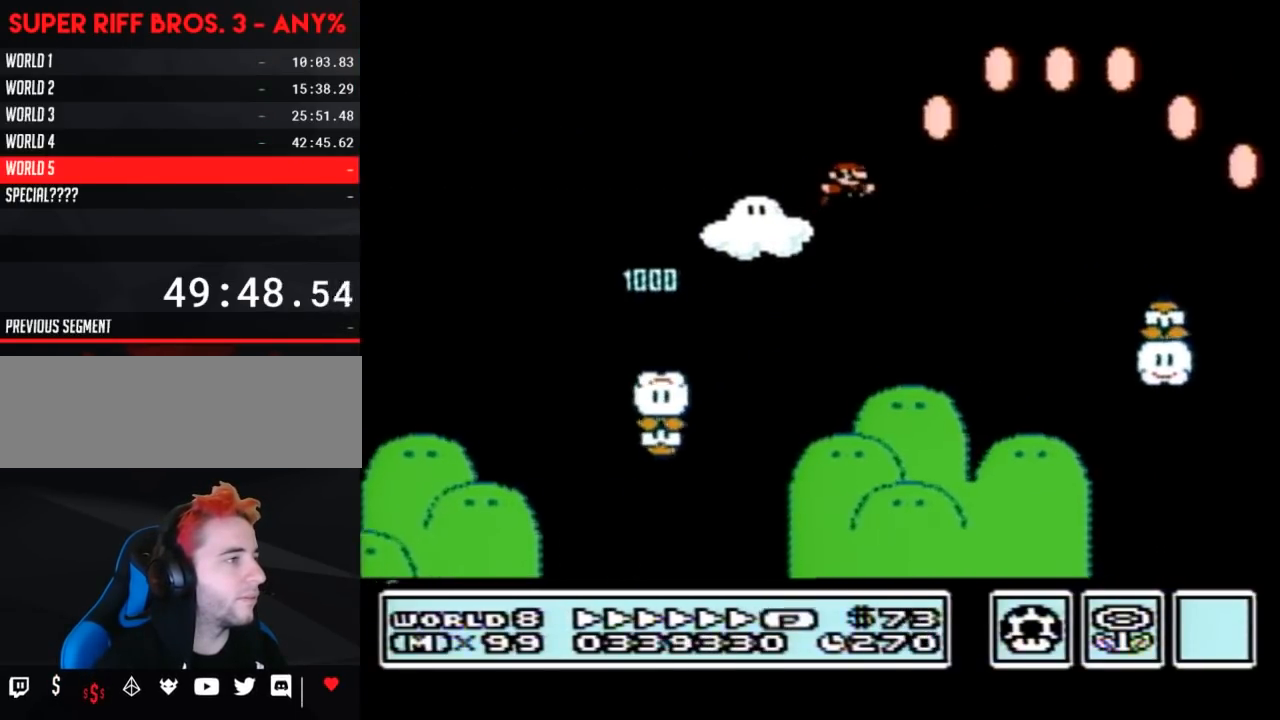
{"buttons": ["B", "DPAD_RIGHT"], "events": [[167, "A", "up"]]}
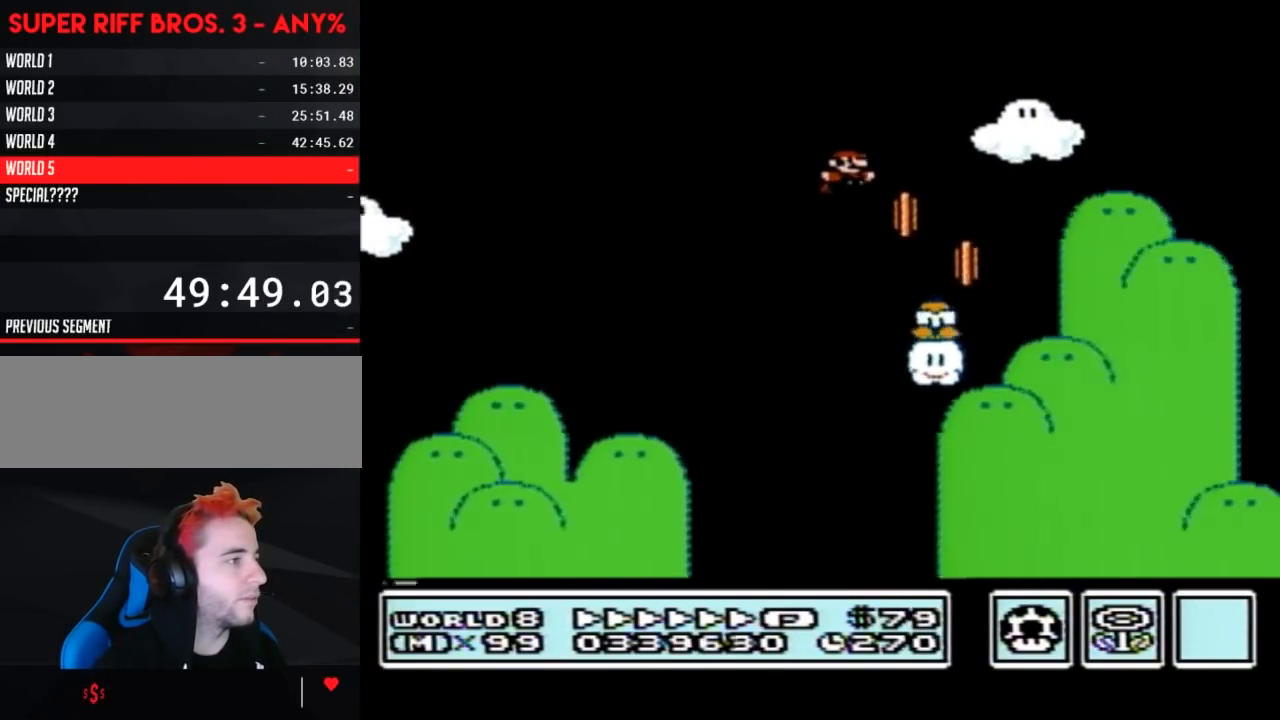
{"buttons": ["A", "B", "DPAD_RIGHT"], "events": [[133, "A", "down"]]}
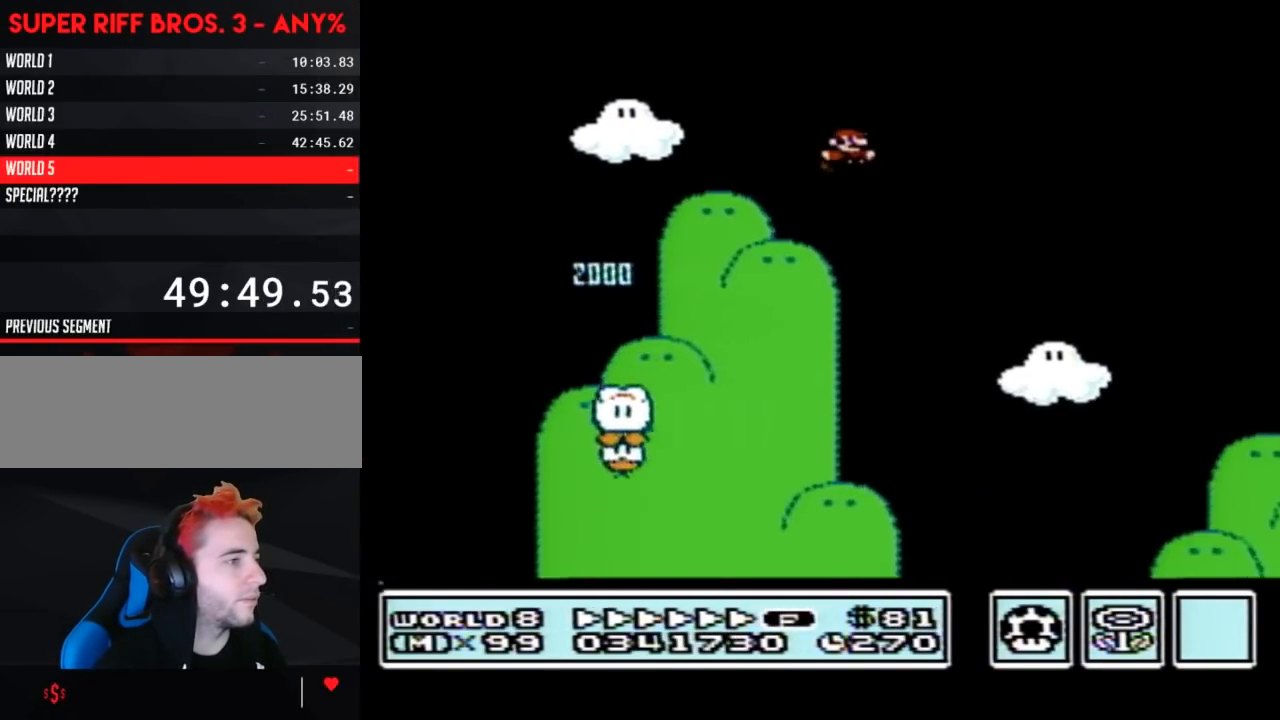
{"buttons": ["A", "B", "DPAD_RIGHT"], "events": []}
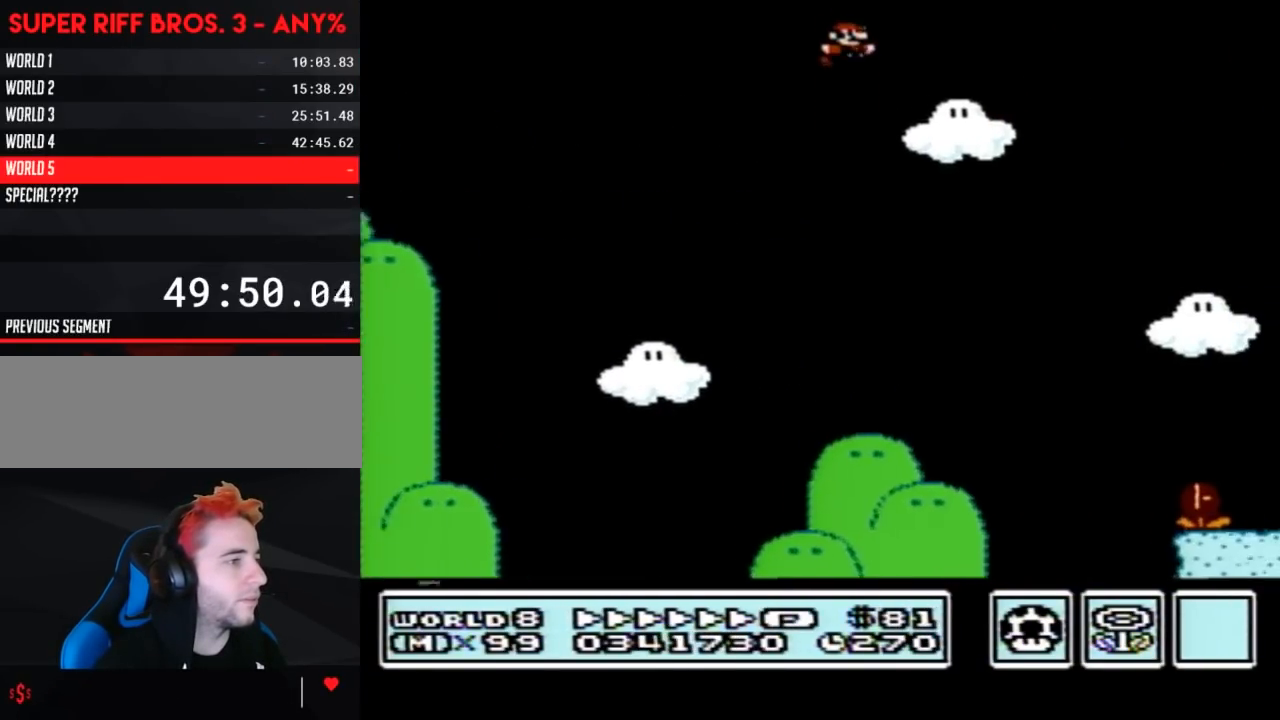
{"buttons": ["B", "DPAD_LEFT"], "events": [[350, "A", "up"], [450, "DPAD_LEFT", "down"], [450, "DPAD_RIGHT", "up"]]}
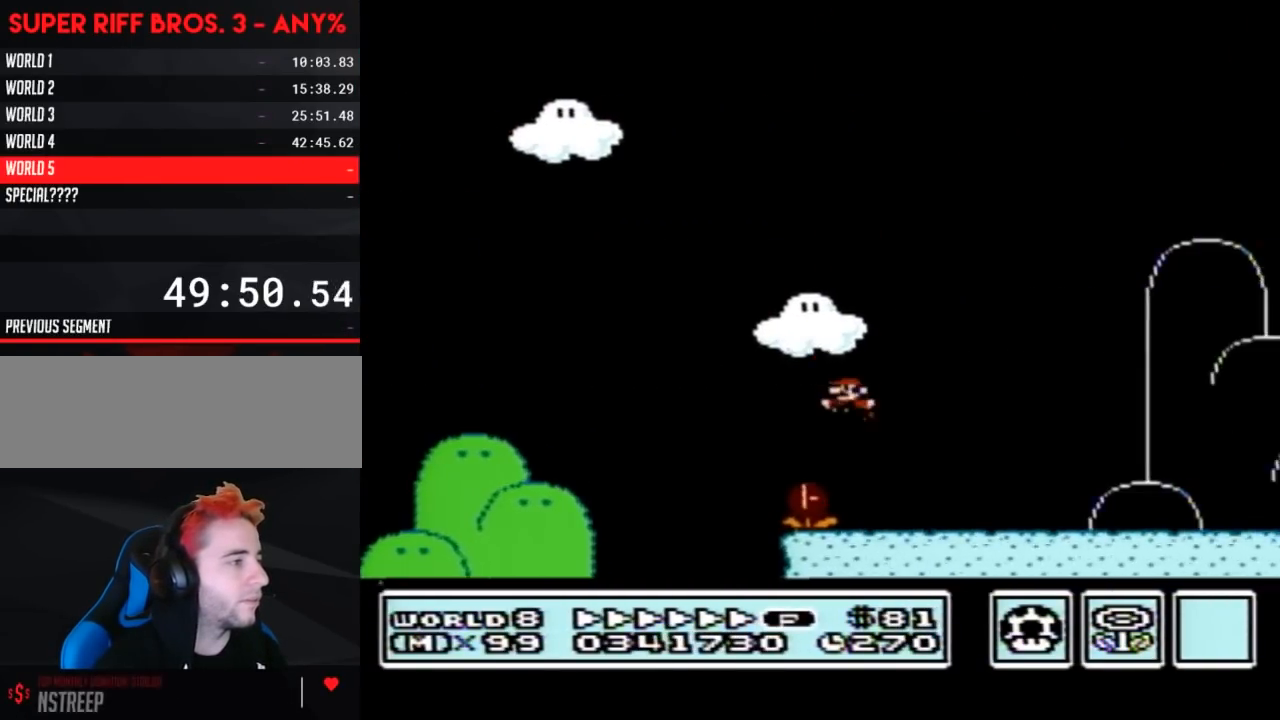
{"buttons": ["A", "B", "DPAD_RIGHT"], "events": [[100, "DPAD_UP", "down"], [133, "DPAD_LEFT", "up"], [167, "DPAD_RIGHT", "down"], [167, "DPAD_UP", "up"], [317, "A", "down"]]}
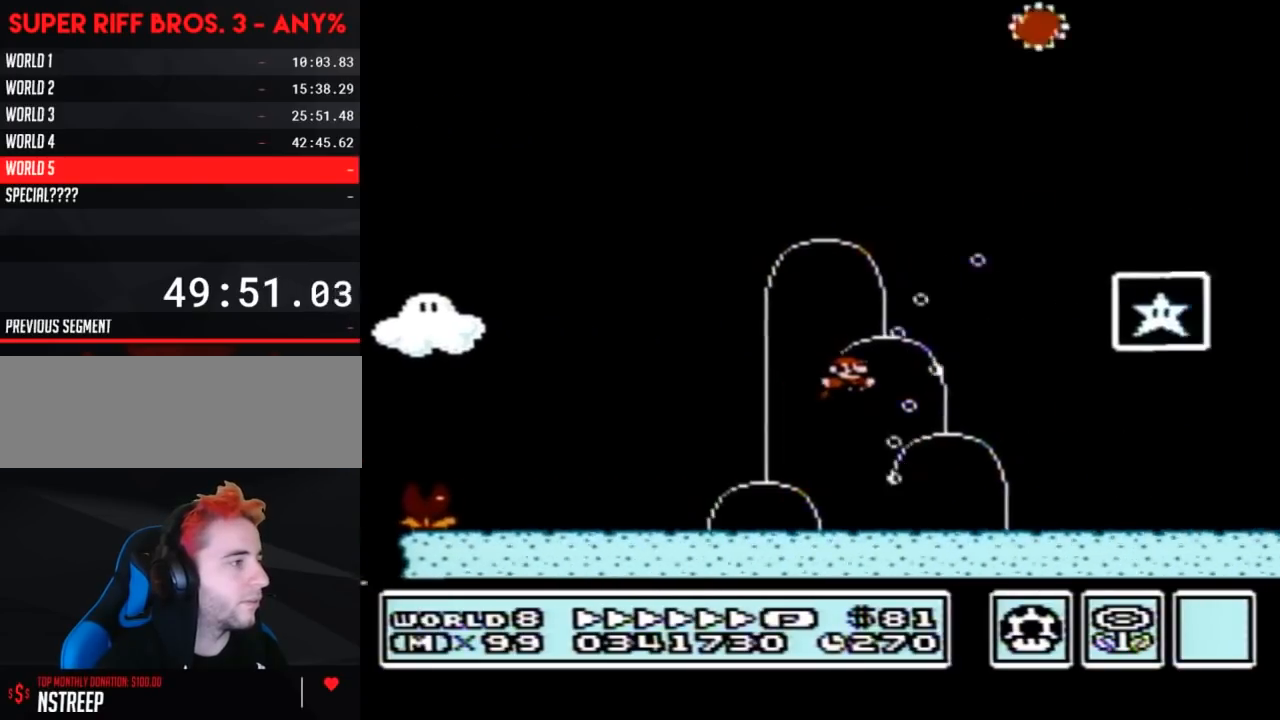
{"buttons": ["A", "B", "DPAD_RIGHT"], "events": []}
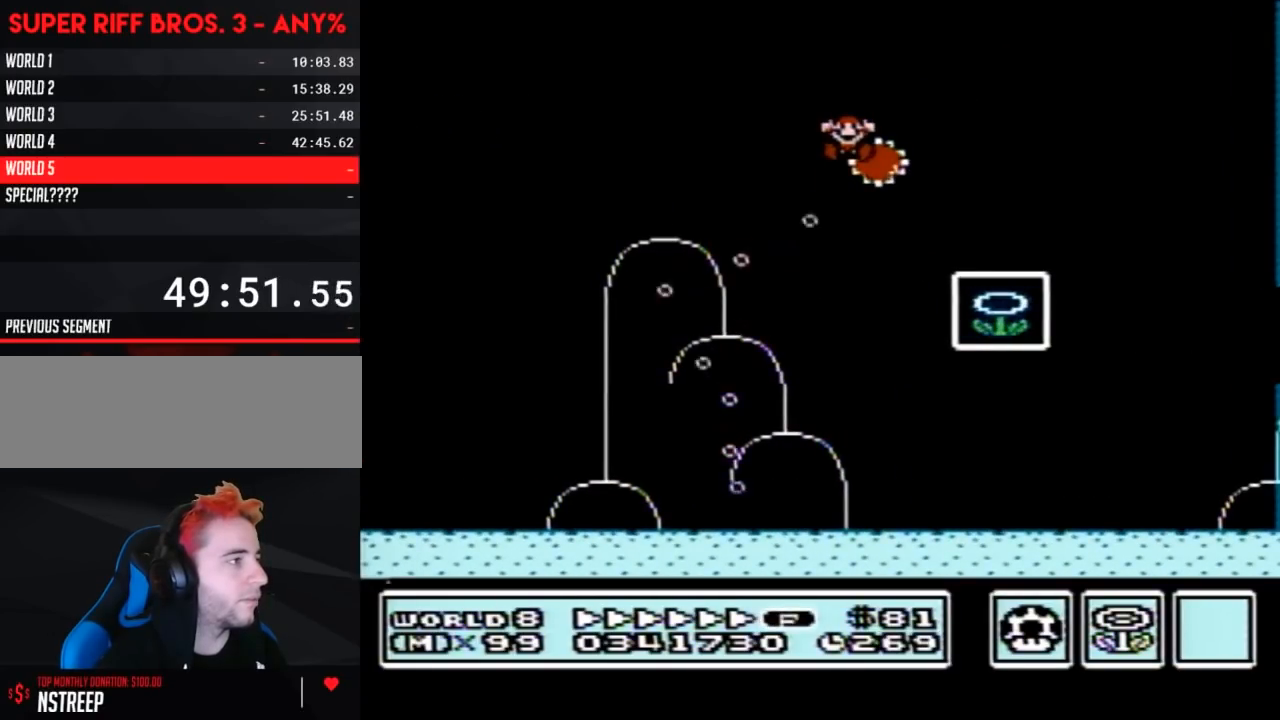
{"buttons": [], "events": [[167, "A", "up"], [200, "B", "up"], [200, "DPAD_RIGHT", "up"]]}
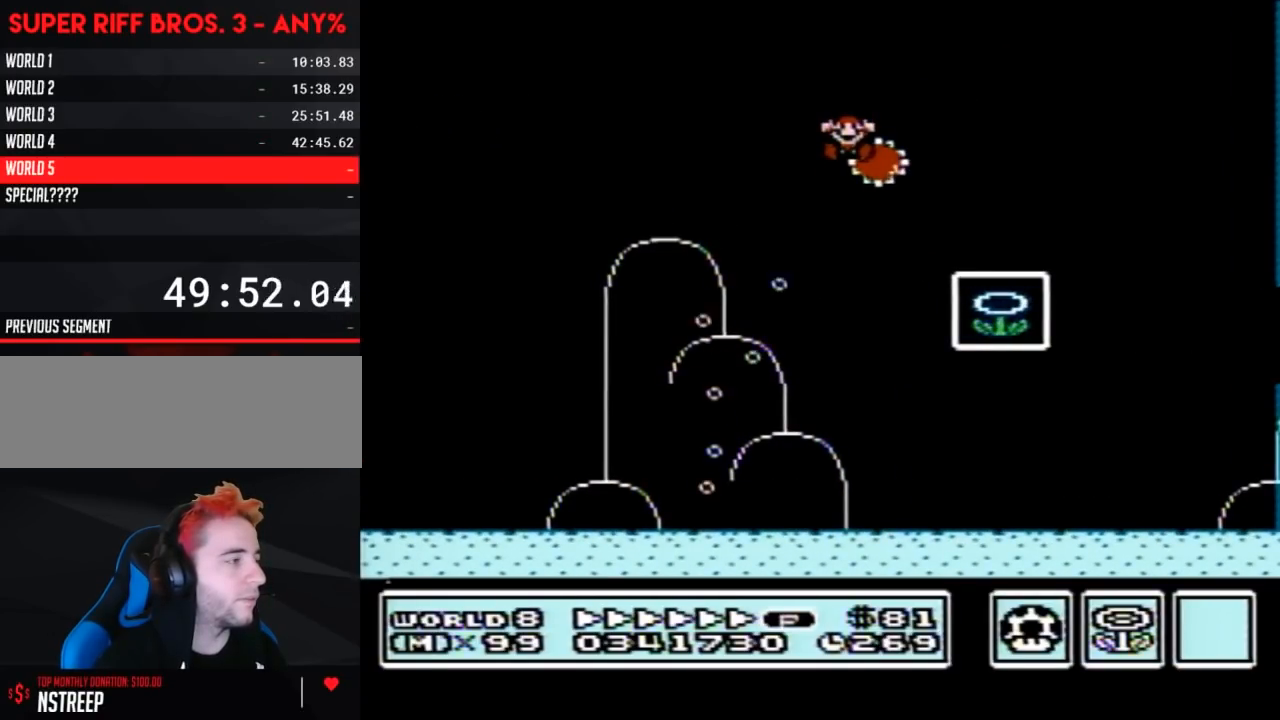
{"buttons": [], "events": []}
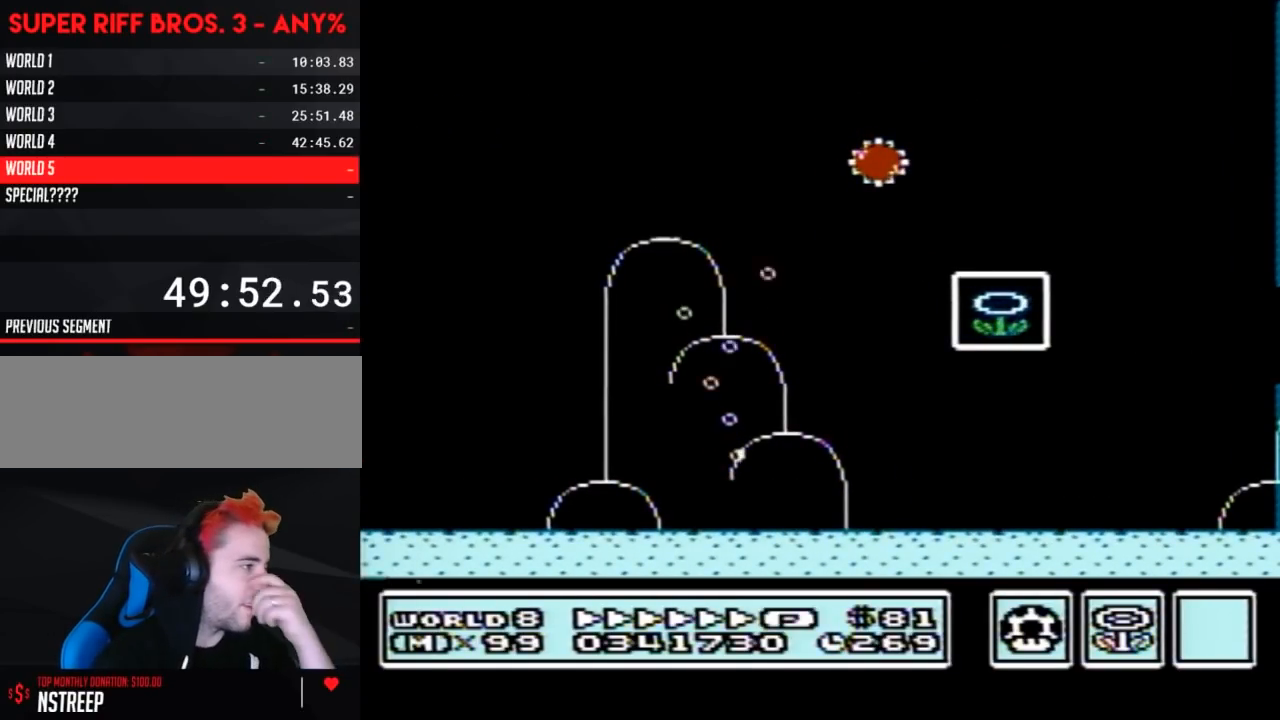
{"buttons": [], "events": []}
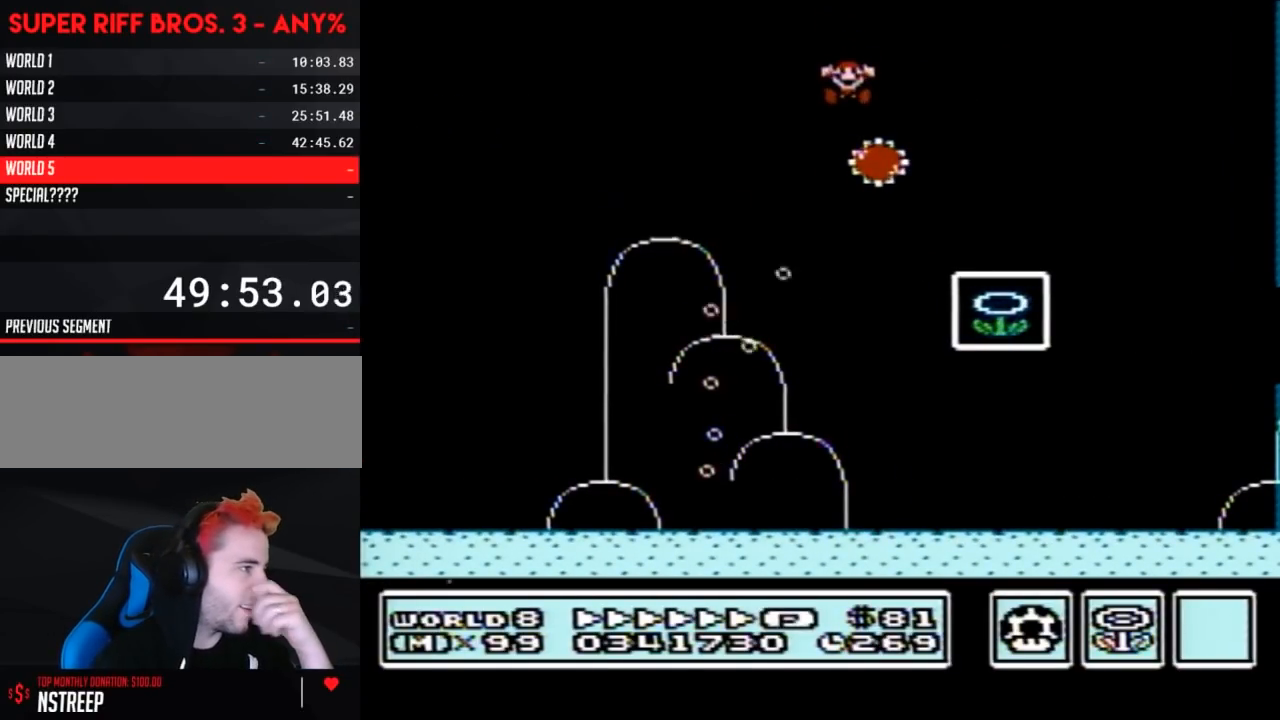
{"buttons": [], "events": []}
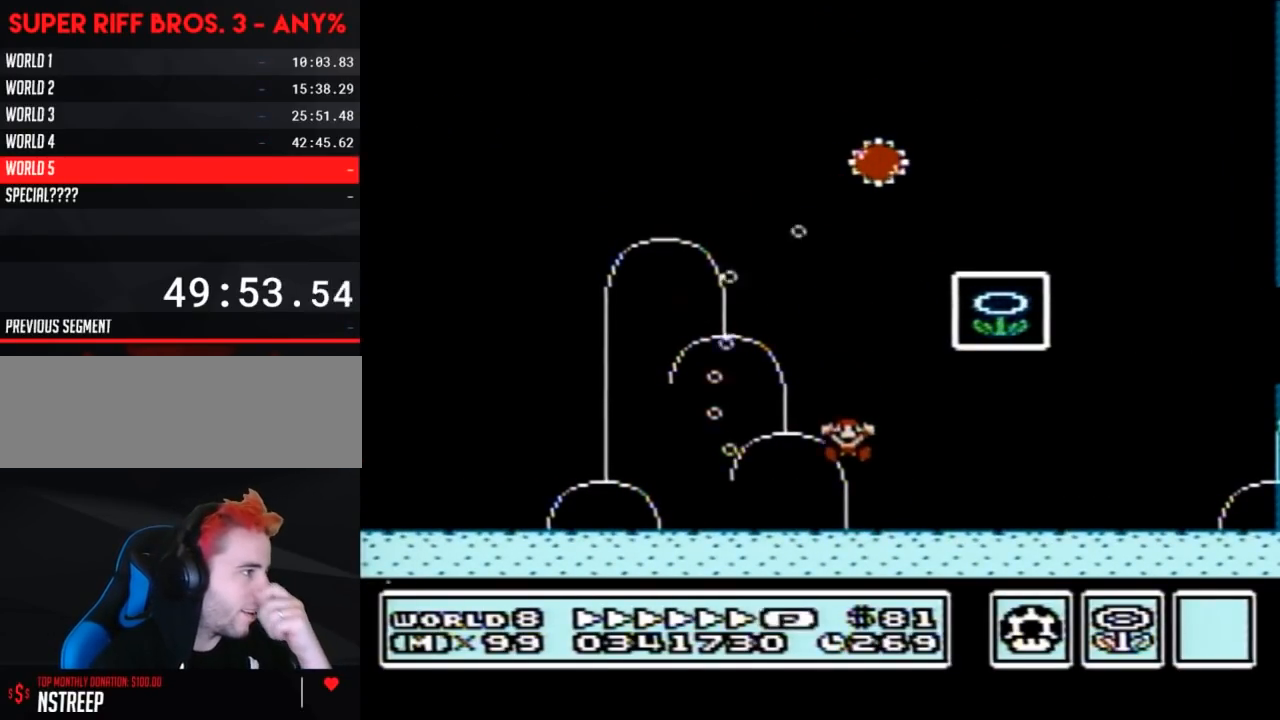
{"buttons": [], "events": []}
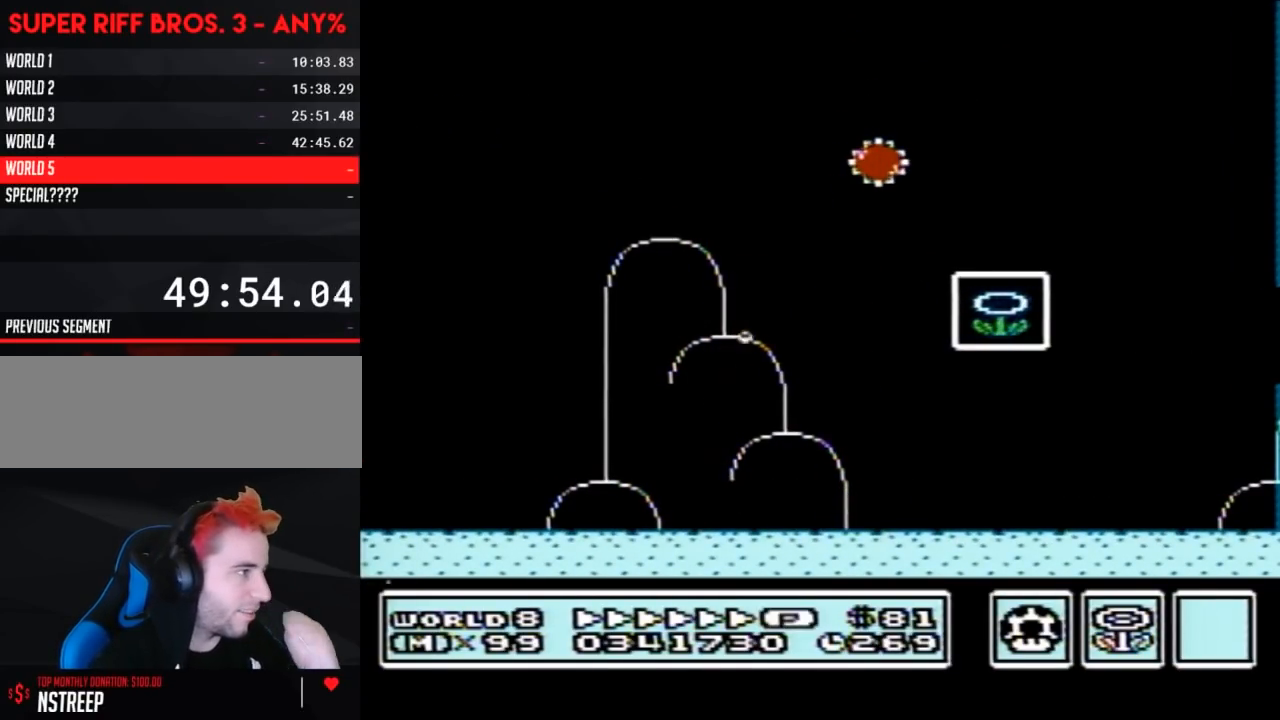
{"buttons": [], "events": []}